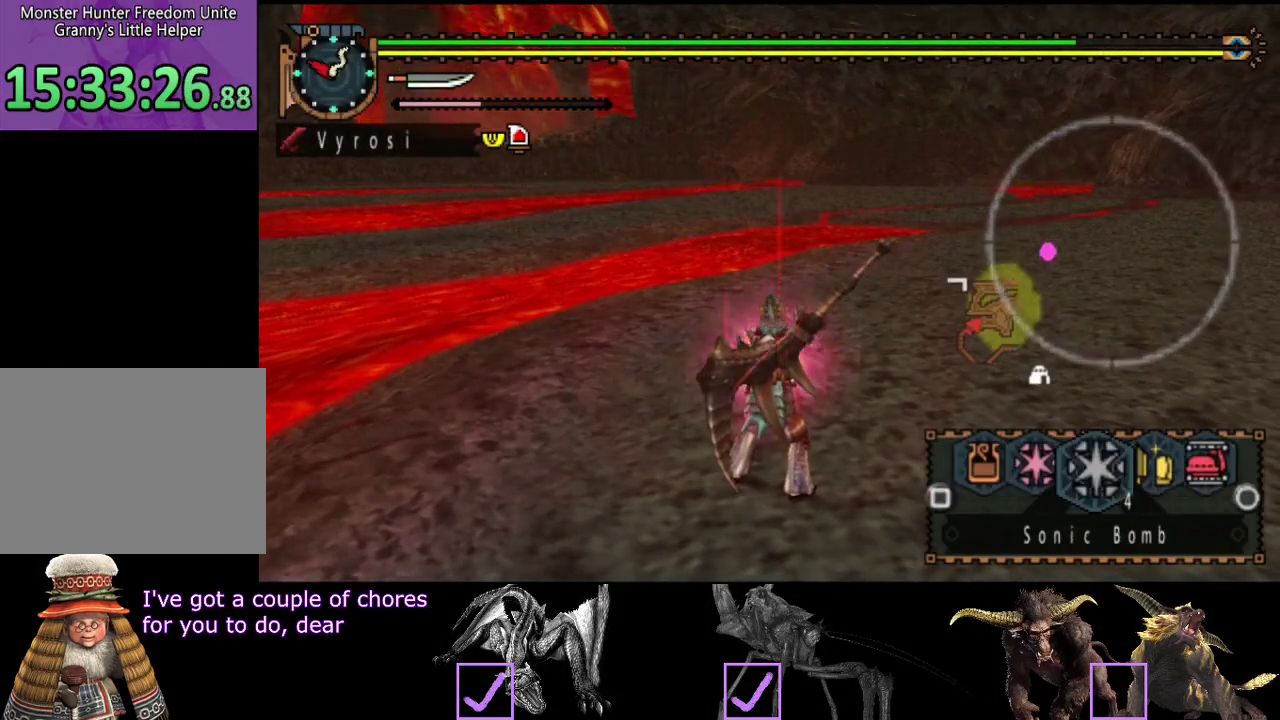
Gameplay with a controller (PlayStation layout); each line is a JSON object with the inputs held at the frame after it. "events" lists button and stick changes between this image and that frame as [ms after this image, input, new state], when the widget could be followed in between. Not read: L1 L2 L3 R1 R2 R3.
{"buttons": ["SQUARE"], "left_stick": "up", "right_stick": "center", "events": [[200, "SQUARE", "down"], [267, "SQUARE", "up"], [500, "SQUARE", "down"]]}
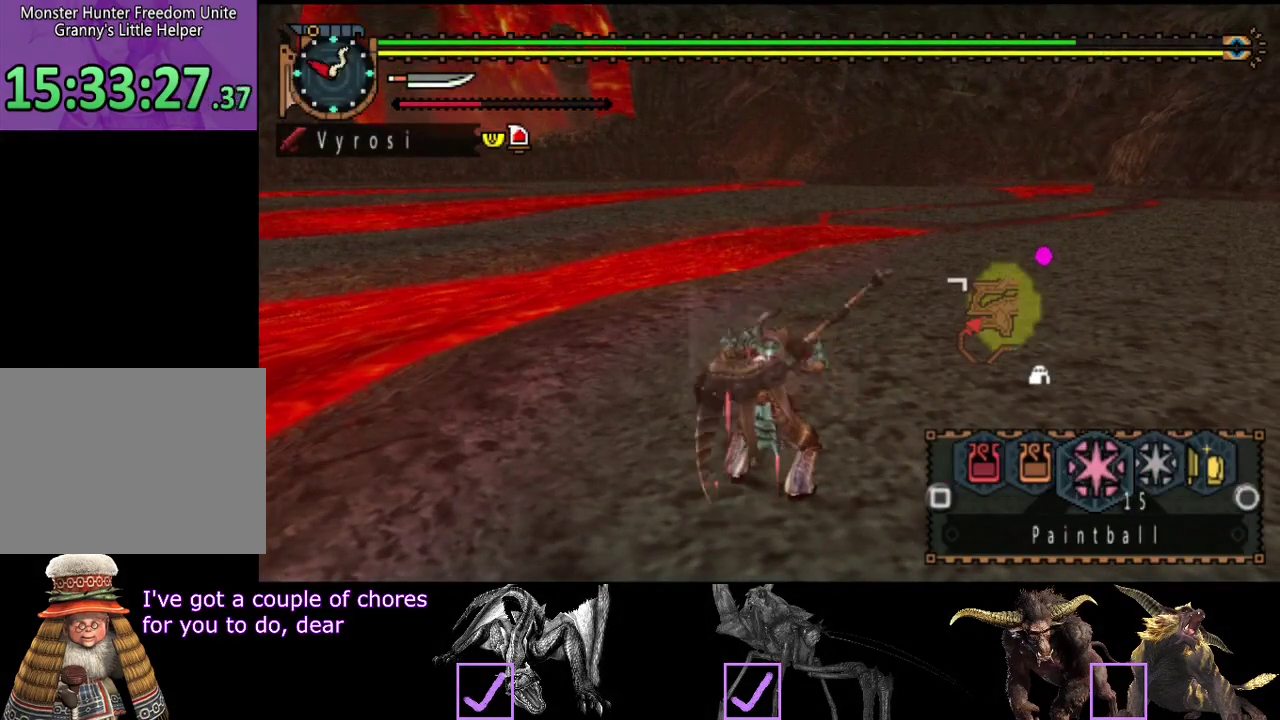
{"buttons": ["SQUARE"], "left_stick": "up", "right_stick": "center", "events": [[67, "SQUARE", "up"], [317, "SQUARE", "down"], [417, "SQUARE", "up"], [483, "SQUARE", "down"]]}
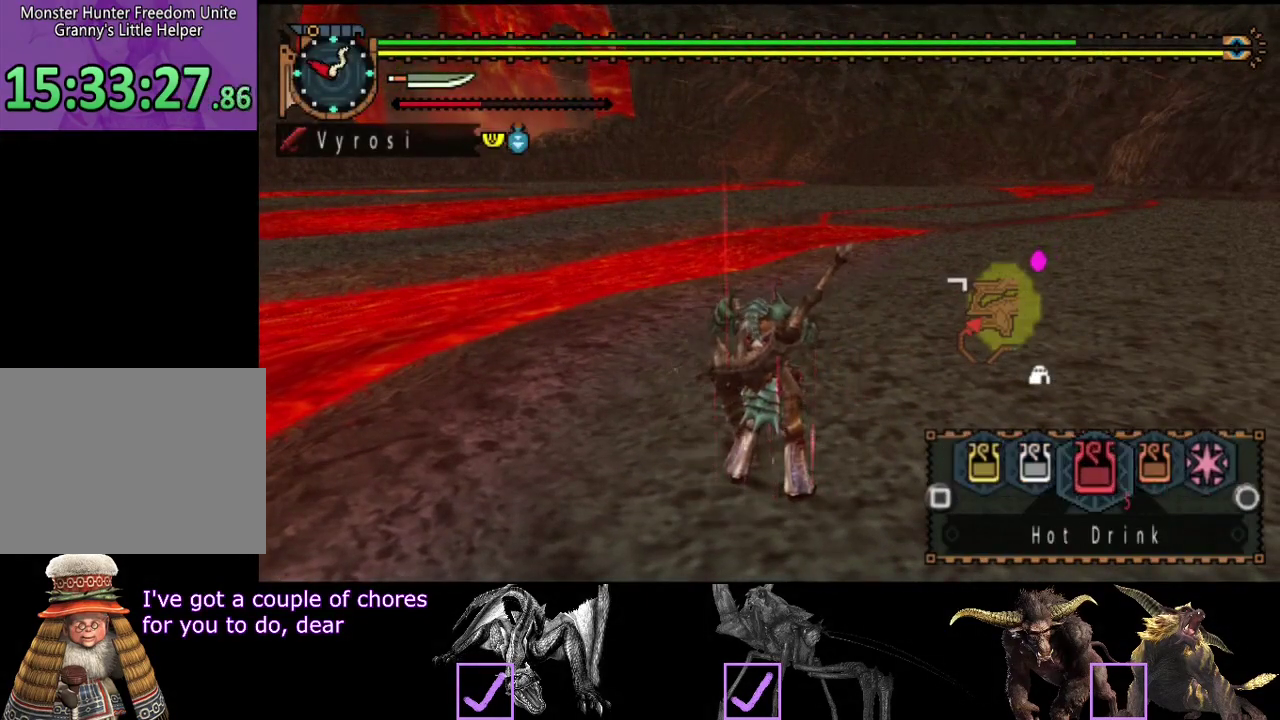
{"buttons": [], "left_stick": "up", "right_stick": "center", "events": [[117, "SQUARE", "up"], [217, "SQUARE", "down"], [283, "SQUARE", "up"]]}
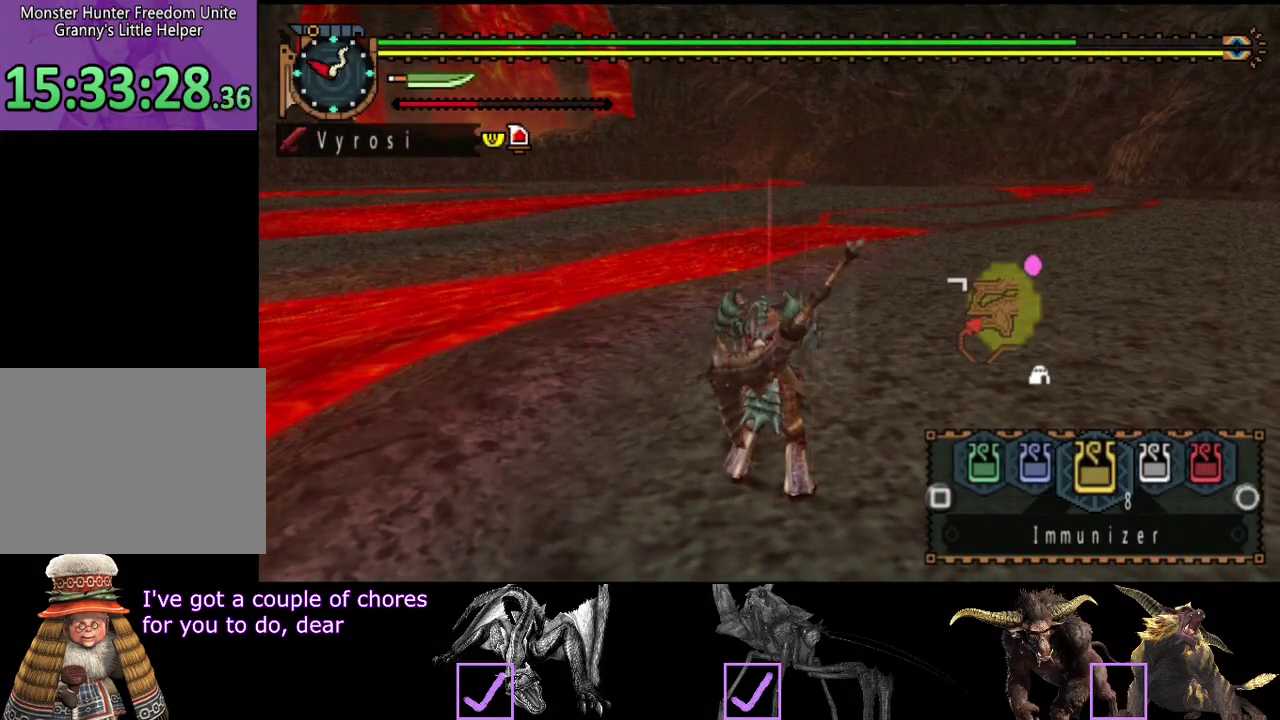
{"buttons": ["SQUARE"], "left_stick": "up-right", "right_stick": "center", "events": [[83, "left_stick", "up-right"], [483, "SQUARE", "down"]]}
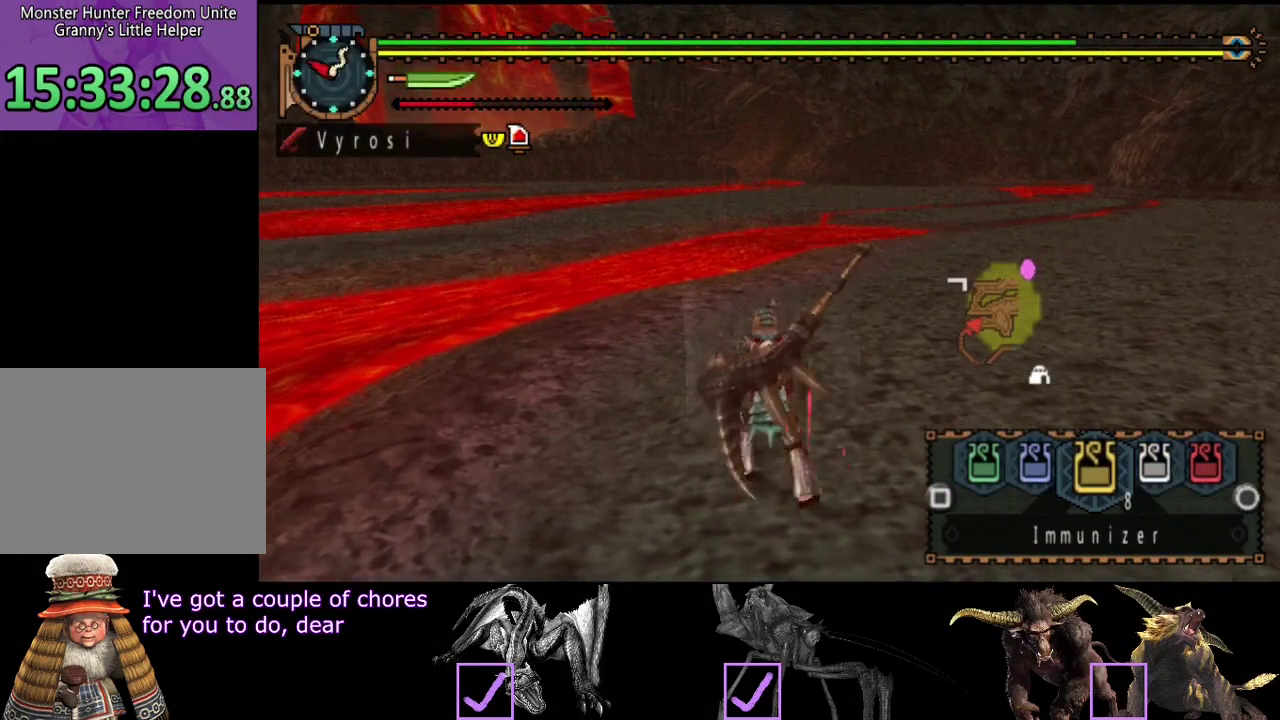
{"buttons": [], "left_stick": "up-right", "right_stick": "center", "events": [[83, "SQUARE", "up"], [150, "SQUARE", "down"], [217, "SQUARE", "up"], [283, "SQUARE", "down"], [350, "SQUARE", "up"], [433, "SQUARE", "down"], [500, "SQUARE", "up"]]}
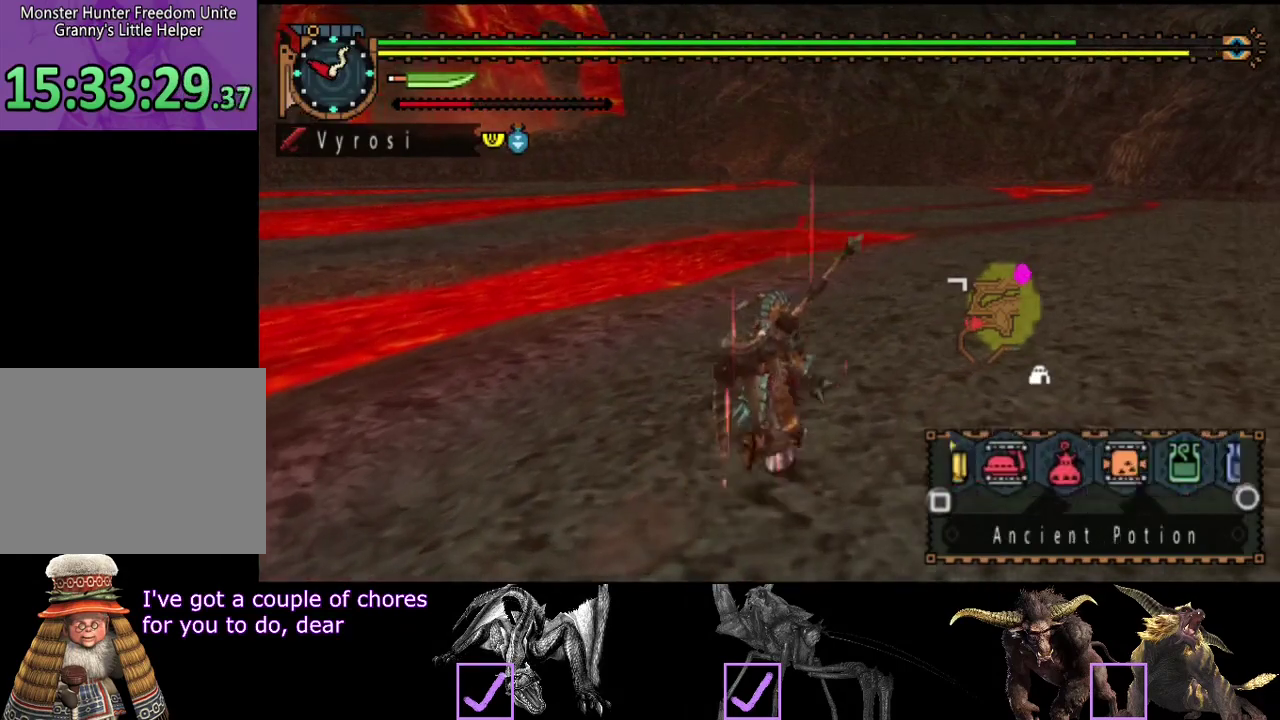
{"buttons": [], "left_stick": "up-right", "right_stick": "center", "events": [[67, "SQUARE", "down"], [167, "SQUARE", "up"], [267, "SQUARE", "down"], [333, "SQUARE", "up"]]}
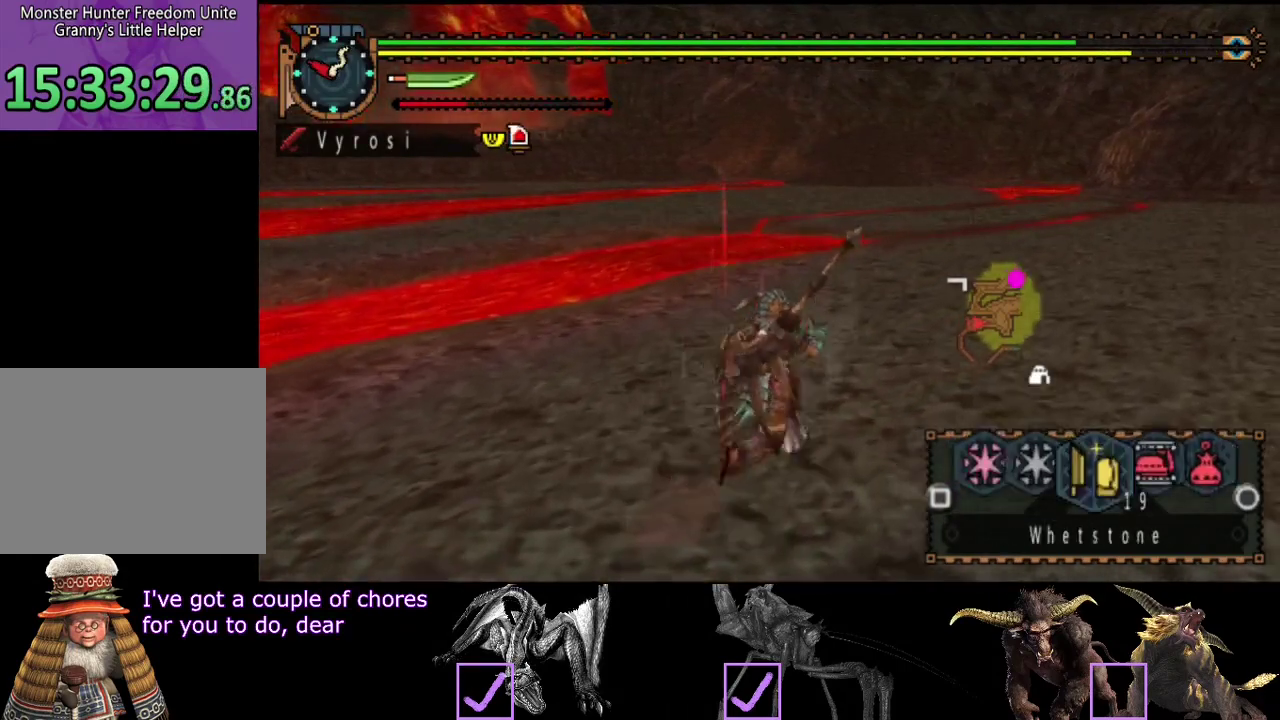
{"buttons": ["SQUARE"], "left_stick": "up-right", "right_stick": "center", "events": [[450, "SQUARE", "down"]]}
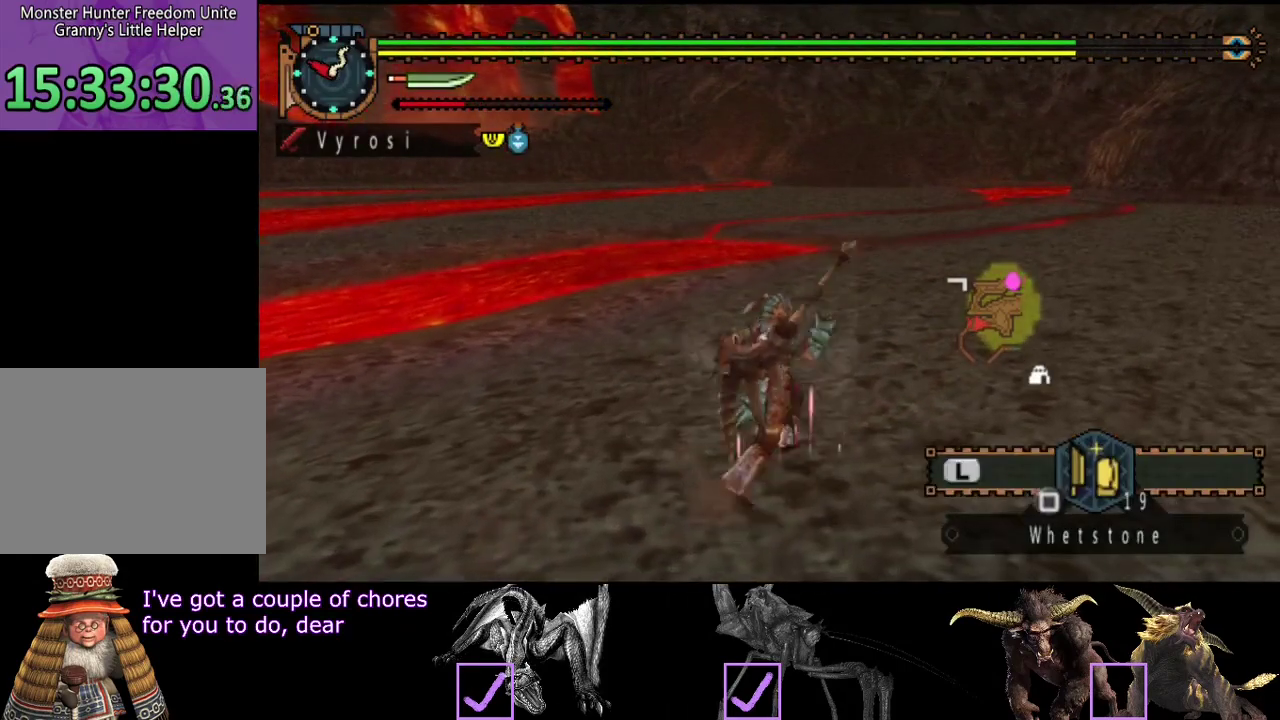
{"buttons": [], "left_stick": "up-right", "right_stick": "center", "events": [[50, "SQUARE", "up"]]}
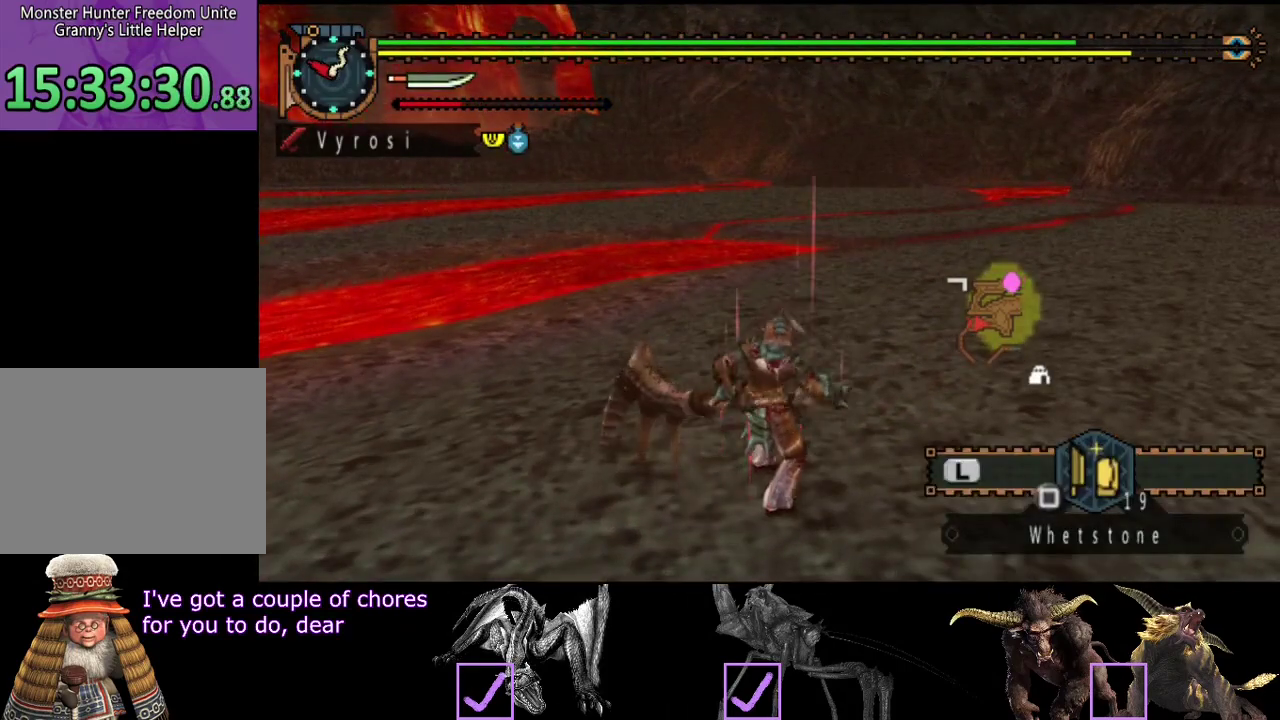
{"buttons": ["CIRCLE"], "left_stick": "up-right", "right_stick": "center", "events": [[317, "CIRCLE", "down"], [417, "CIRCLE", "up"], [483, "CIRCLE", "down"]]}
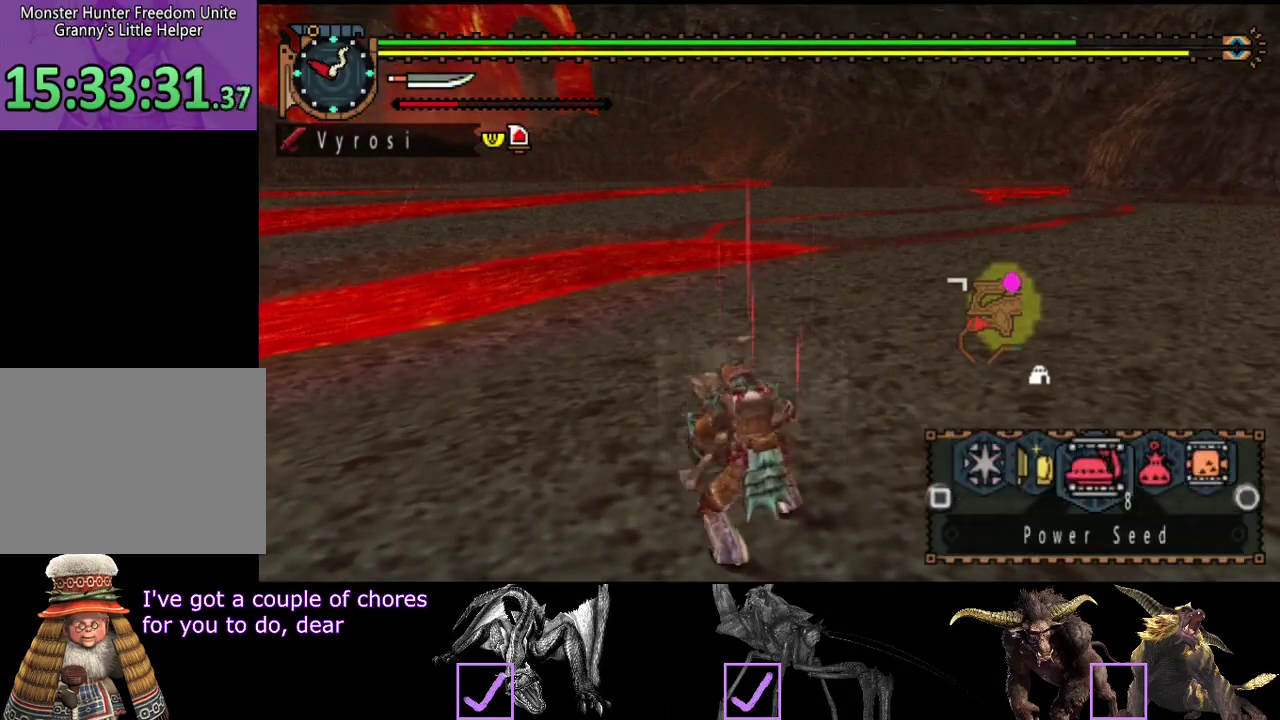
{"buttons": [], "left_stick": "up-right", "right_stick": "center", "events": [[50, "CIRCLE", "up"]]}
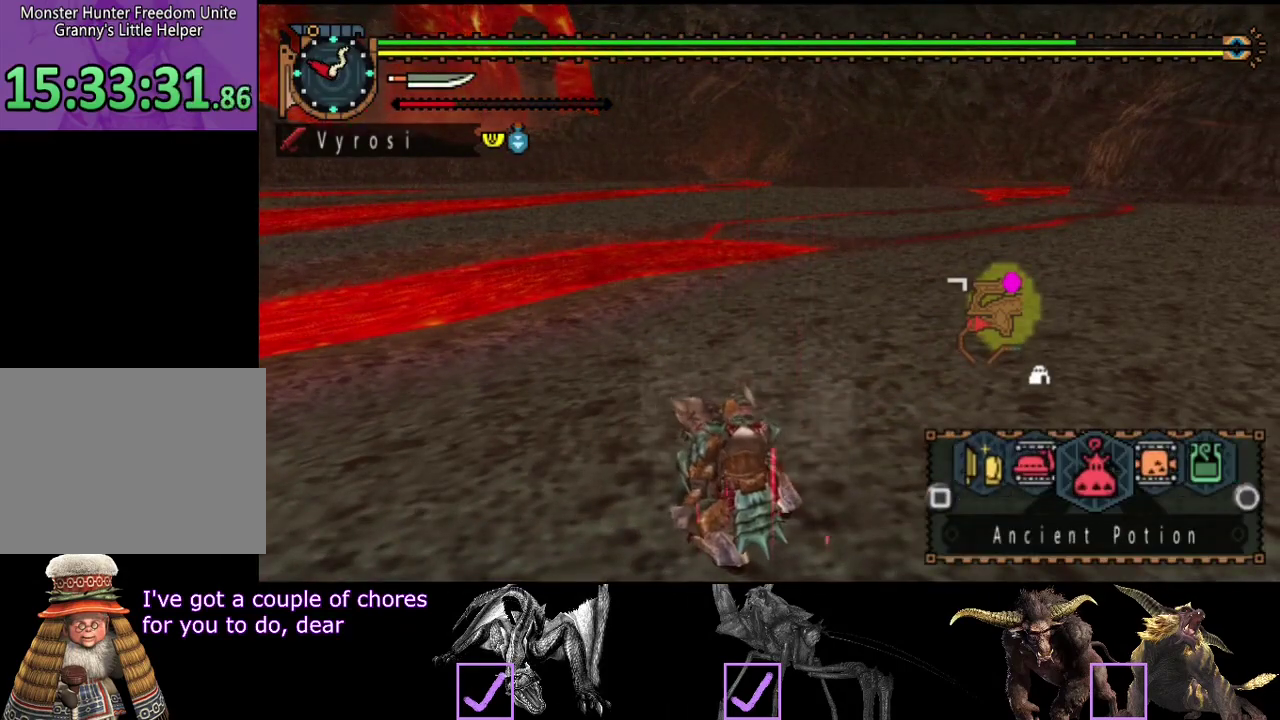
{"buttons": [], "left_stick": "up-right", "right_stick": "center", "events": [[233, "CIRCLE", "down"], [333, "CIRCLE", "up"], [400, "CIRCLE", "down"], [500, "CIRCLE", "up"]]}
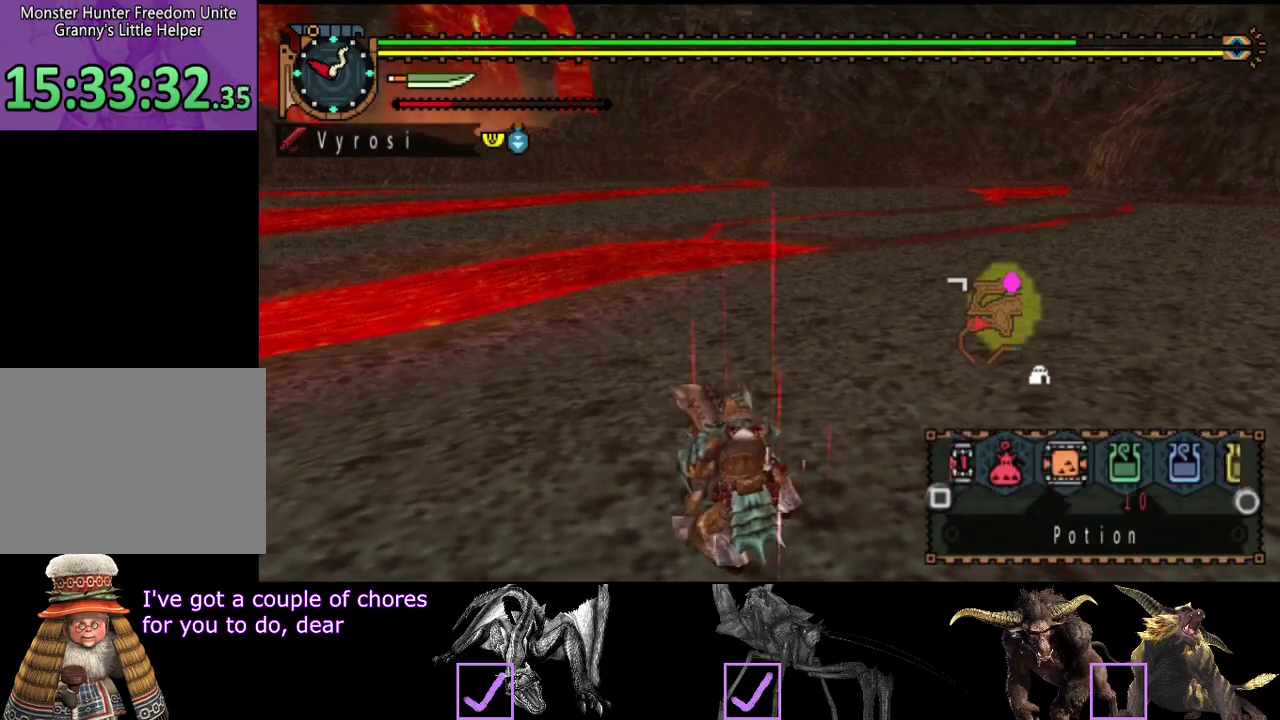
{"buttons": [], "left_stick": "up-right", "right_stick": "center", "events": []}
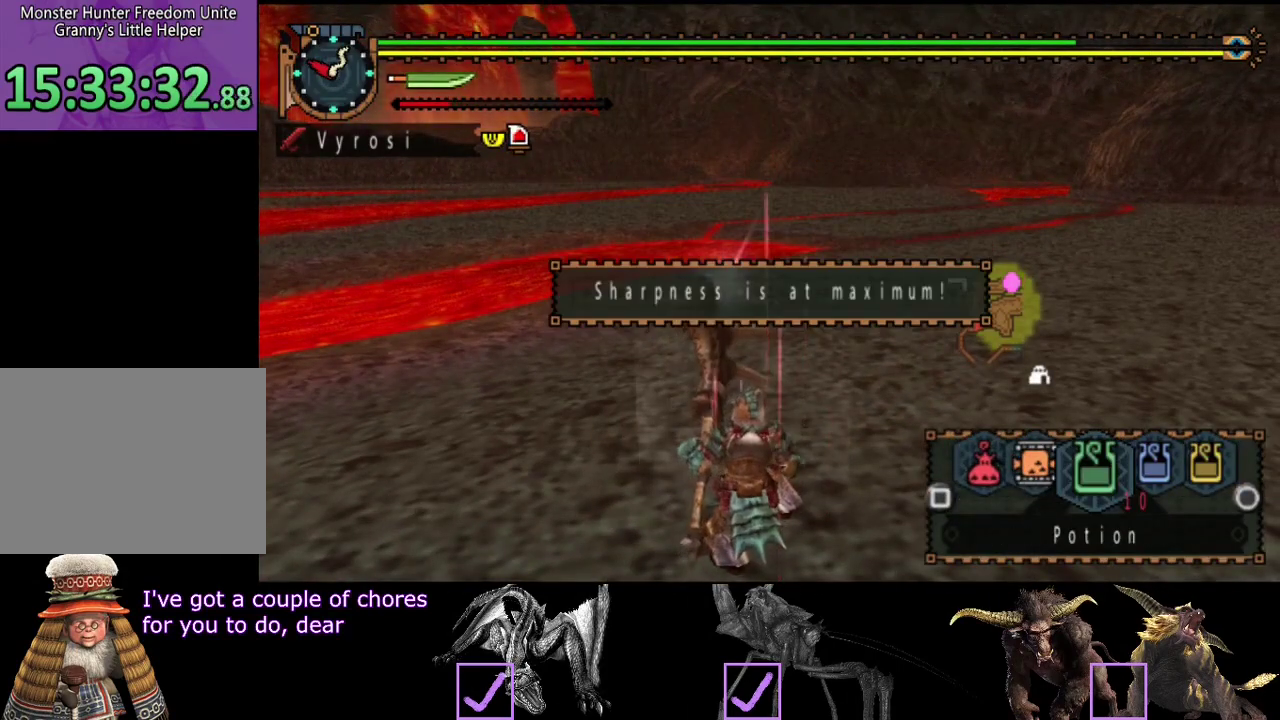
{"buttons": [], "left_stick": "up-right", "right_stick": "center", "events": []}
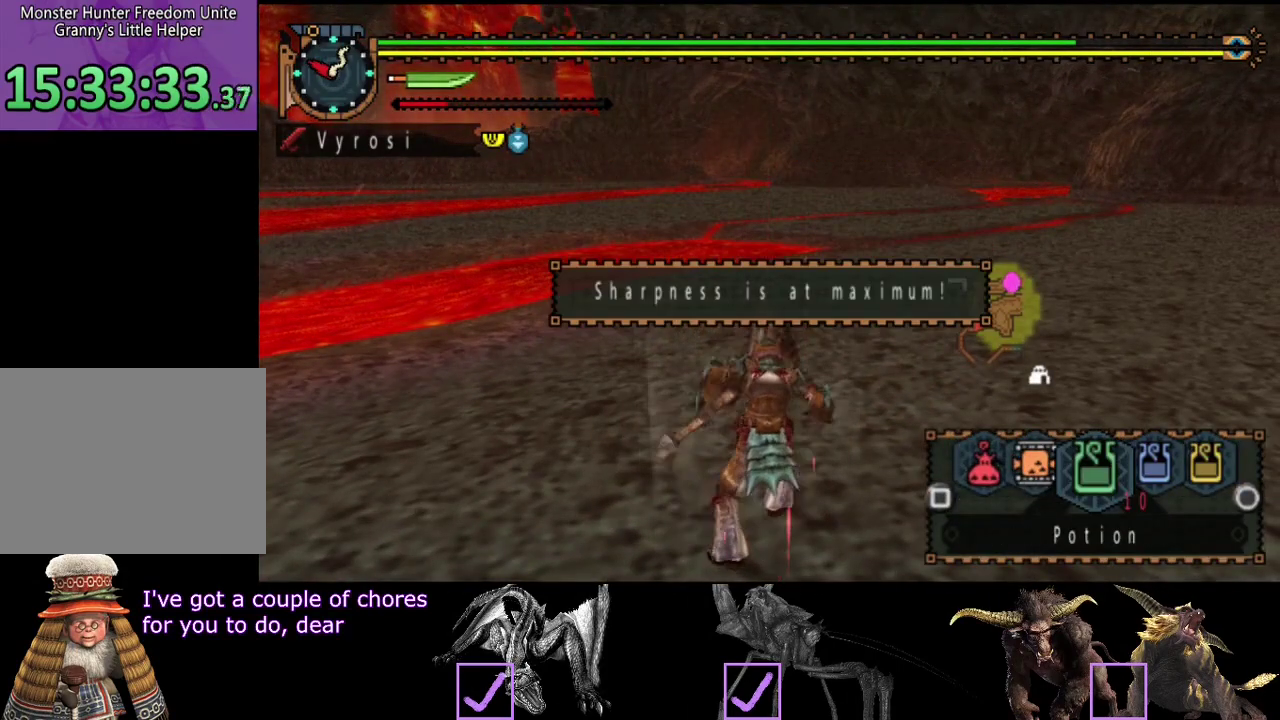
{"buttons": [], "left_stick": "up-right", "right_stick": "center", "events": []}
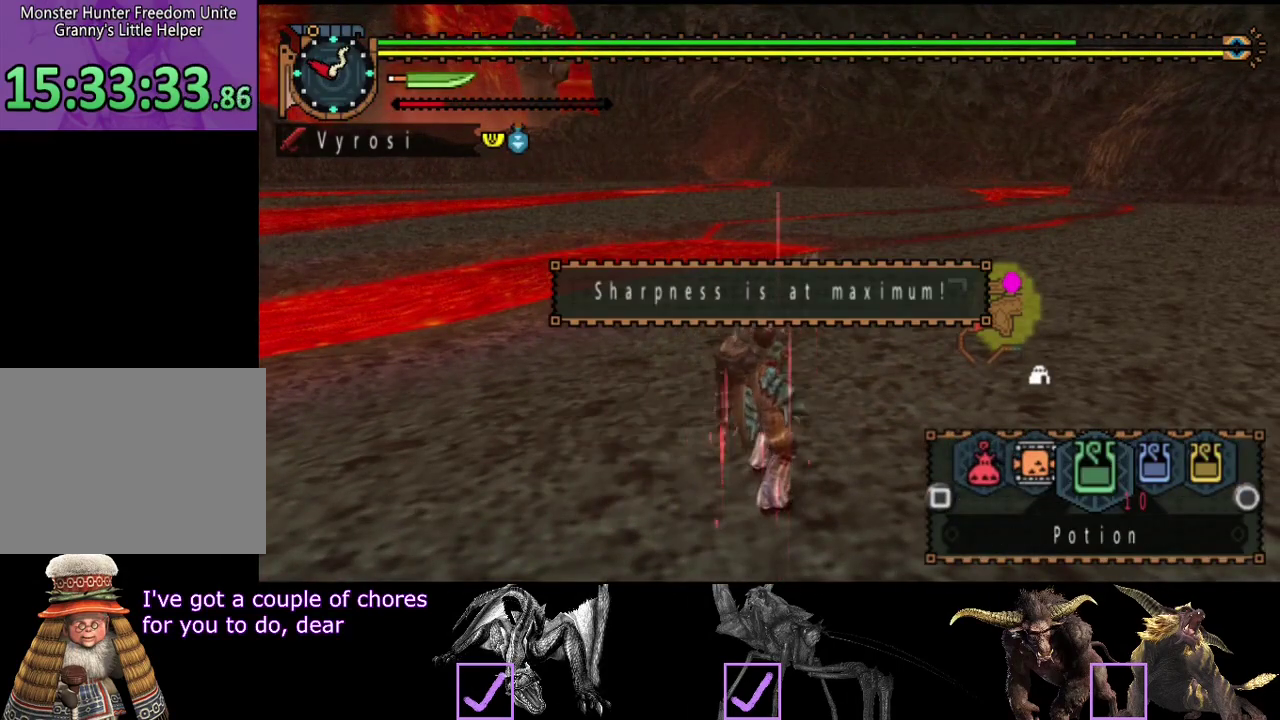
{"buttons": [], "left_stick": "up-right", "right_stick": "center", "events": []}
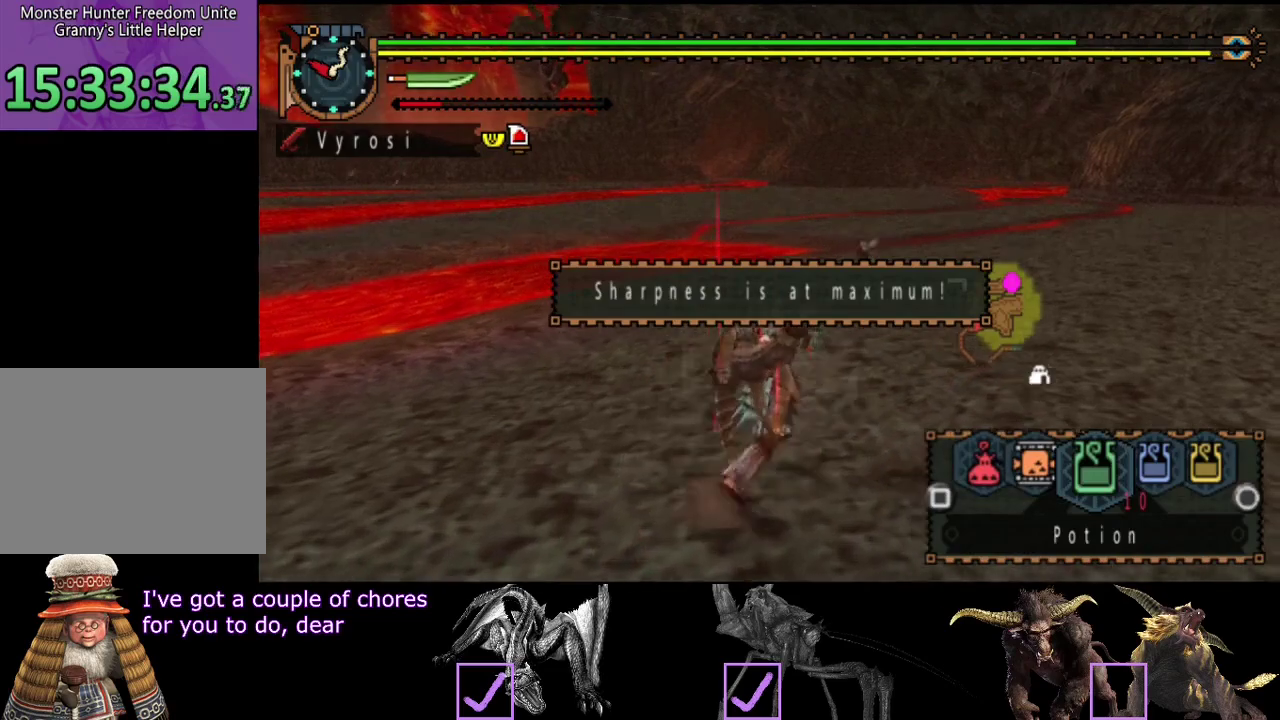
{"buttons": [], "left_stick": "up-right", "right_stick": "center", "events": [[250, "right_stick", "left"], [450, "right_stick", "center"]]}
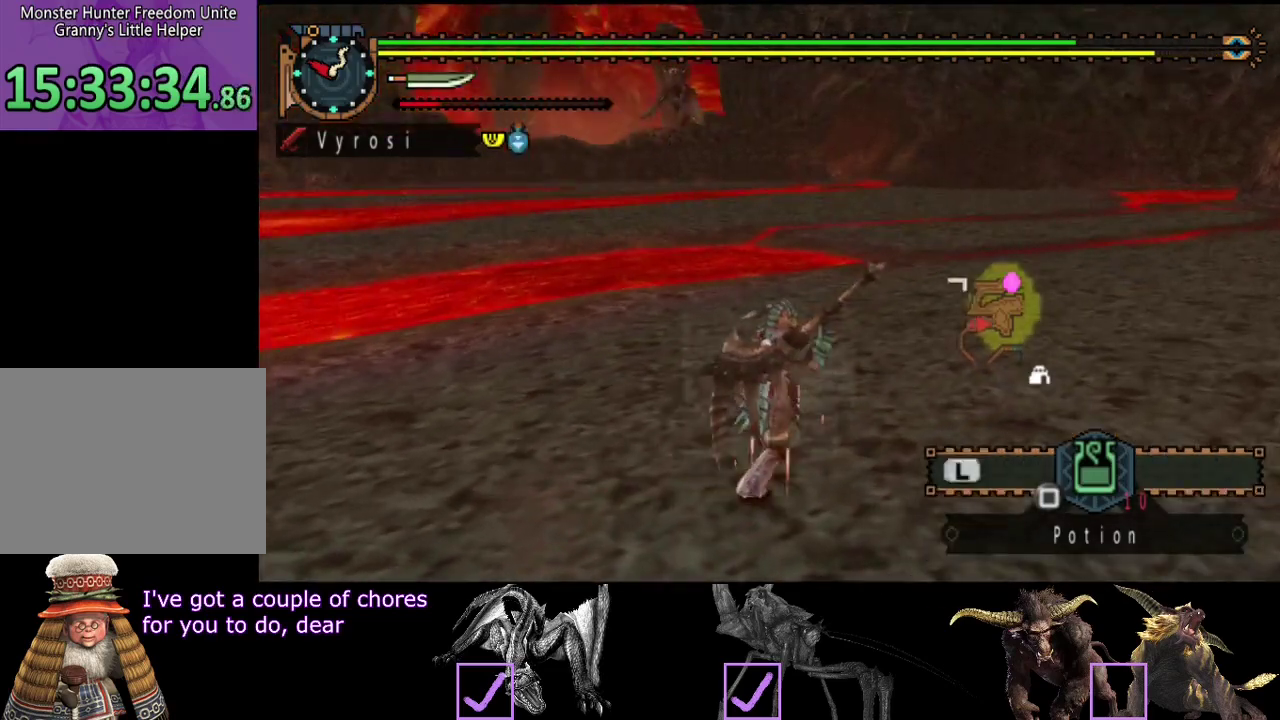
{"buttons": [], "left_stick": "up-right", "right_stick": "center", "events": []}
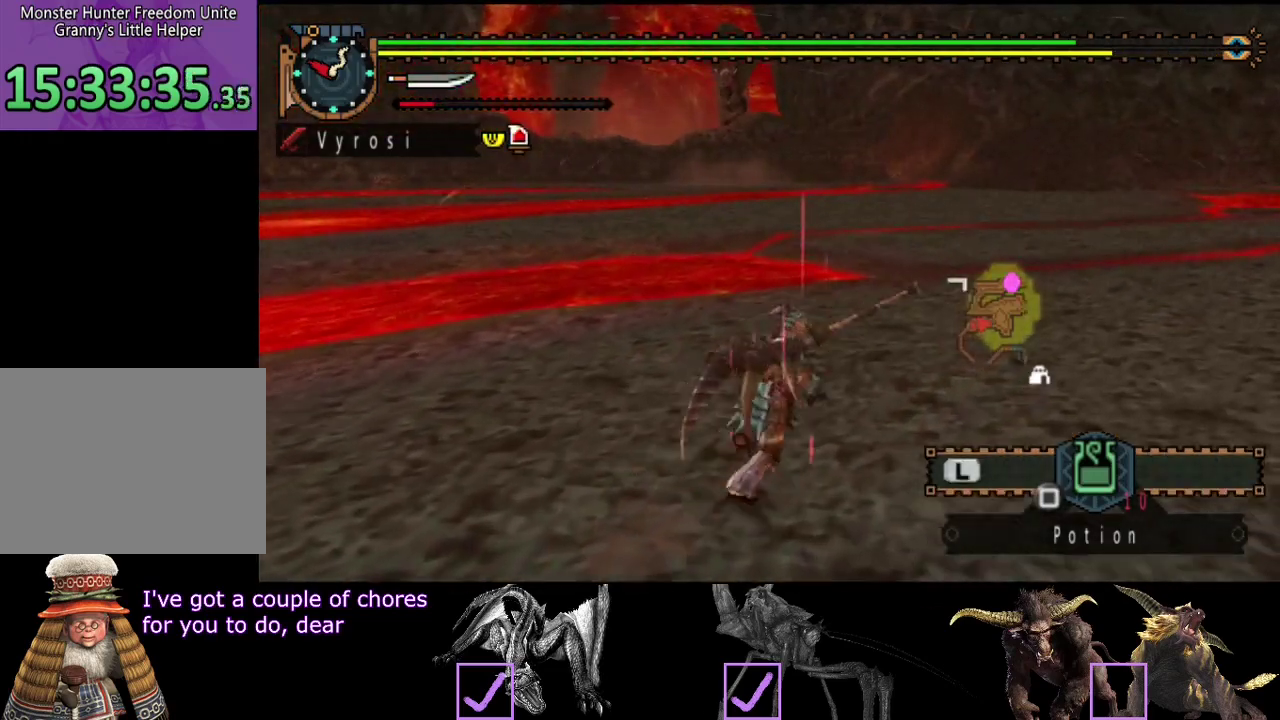
{"buttons": [], "left_stick": "up-right", "right_stick": "center", "events": []}
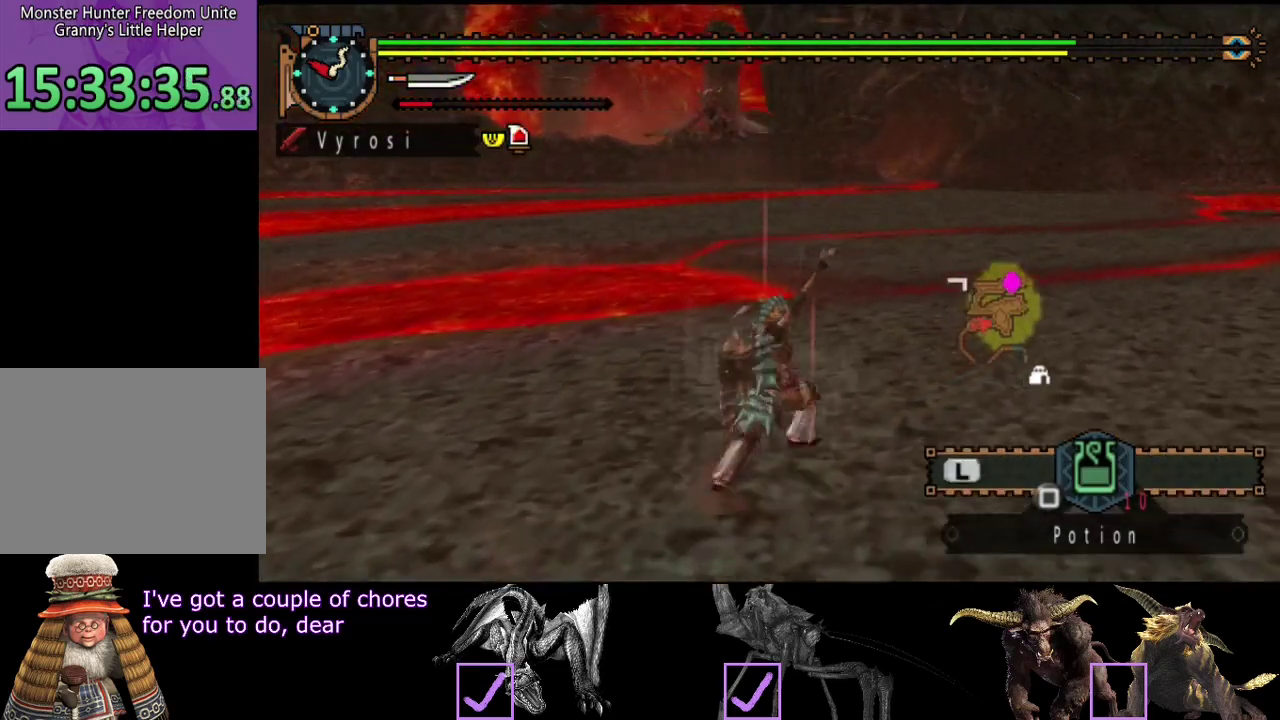
{"buttons": [], "left_stick": "up-right", "right_stick": "center", "events": []}
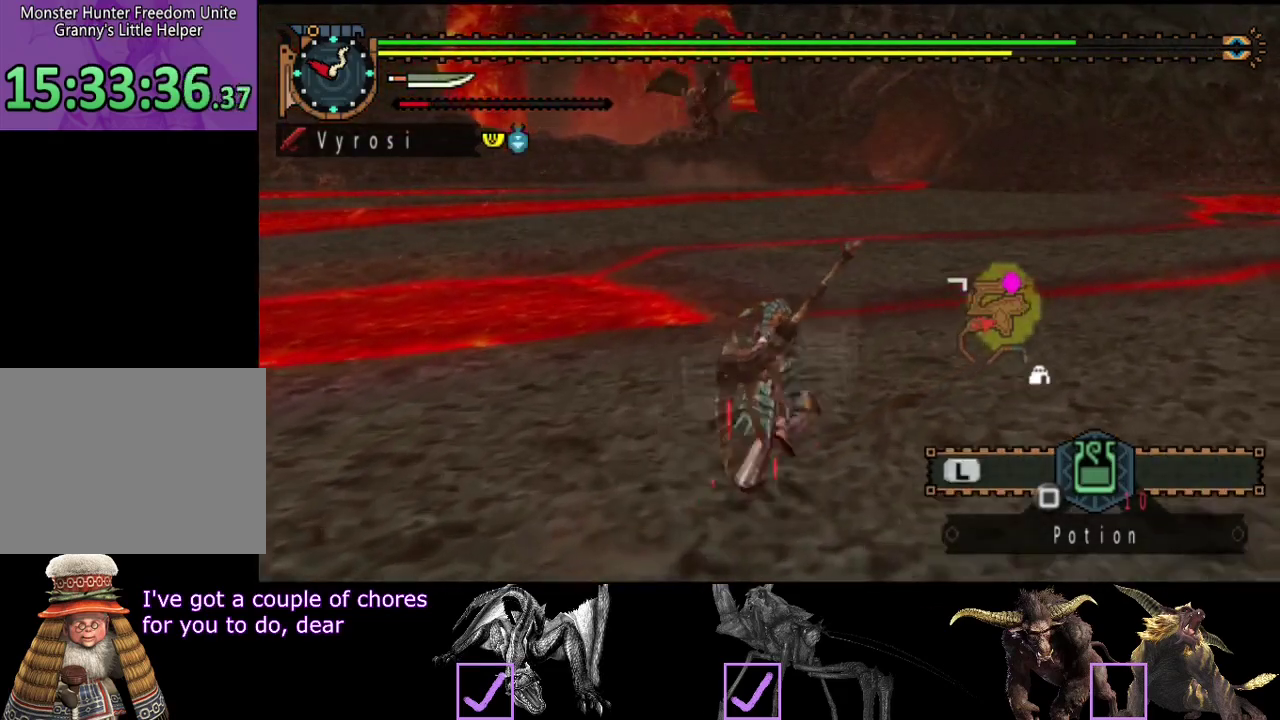
{"buttons": [], "left_stick": "up-right", "right_stick": "center", "events": []}
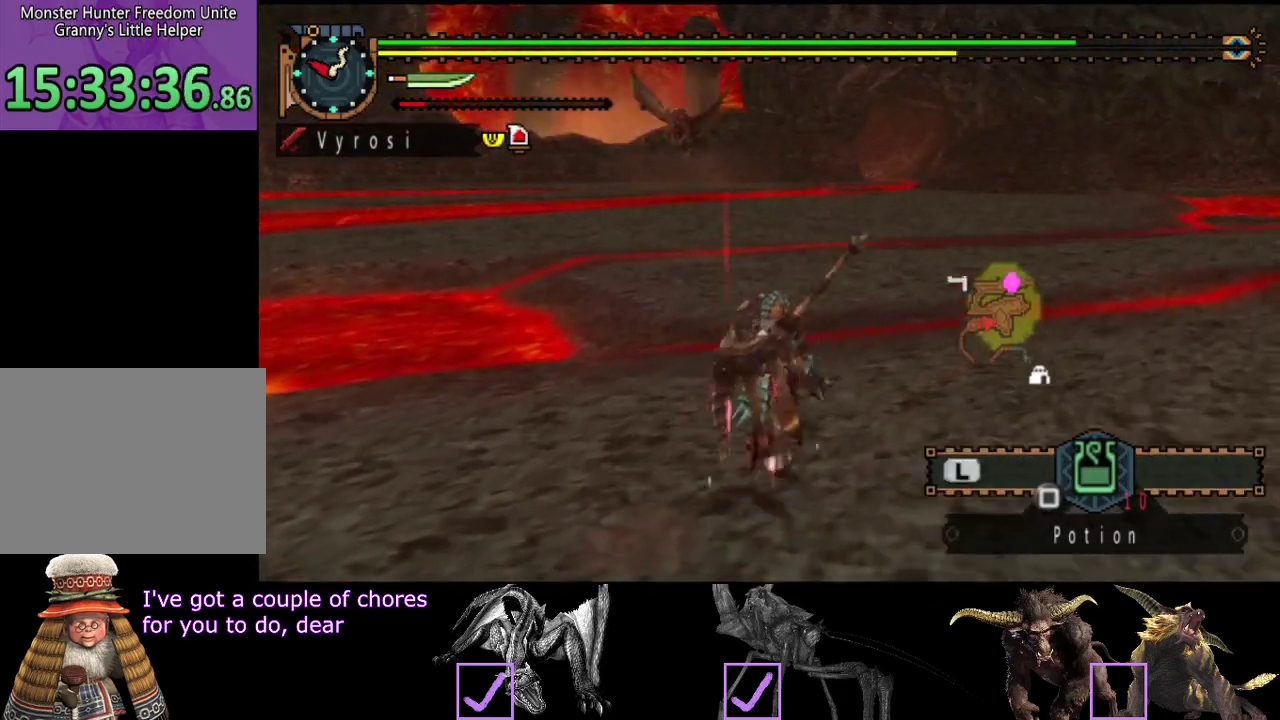
{"buttons": [], "left_stick": "up-right", "right_stick": "left", "events": [[483, "right_stick", "left"]]}
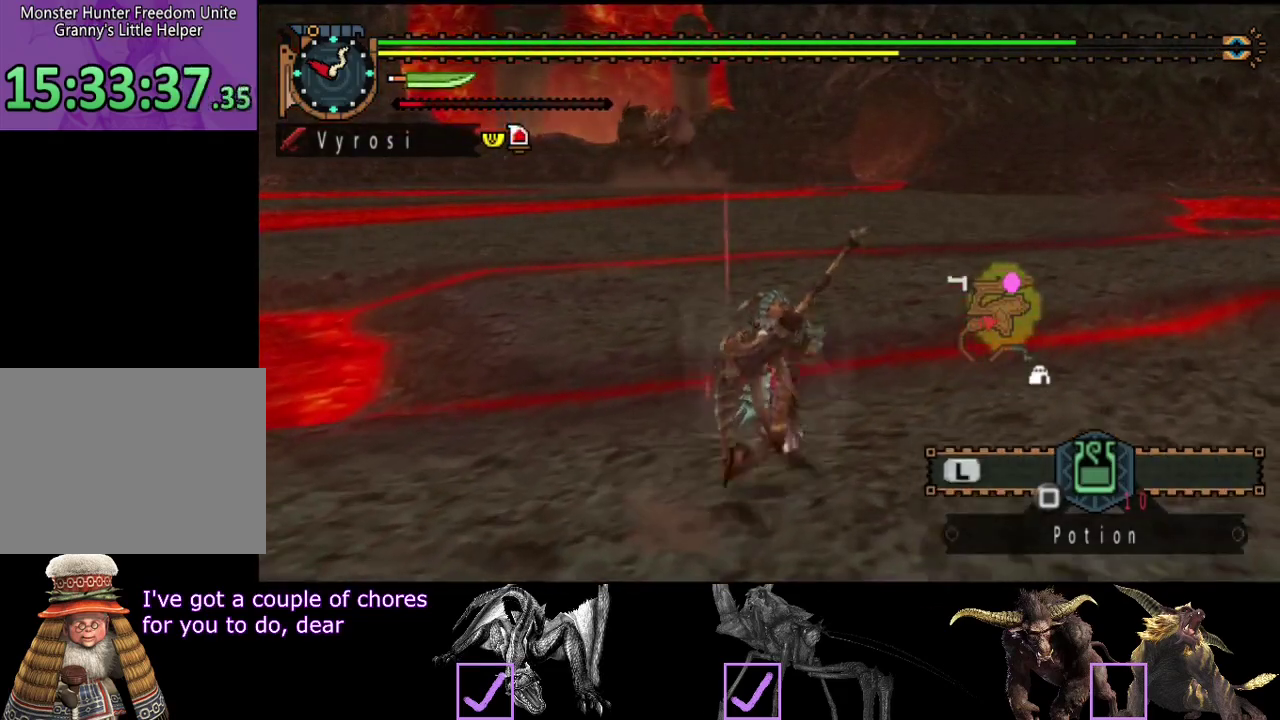
{"buttons": [], "left_stick": "up-right", "right_stick": "center", "events": [[133, "right_stick", "center"]]}
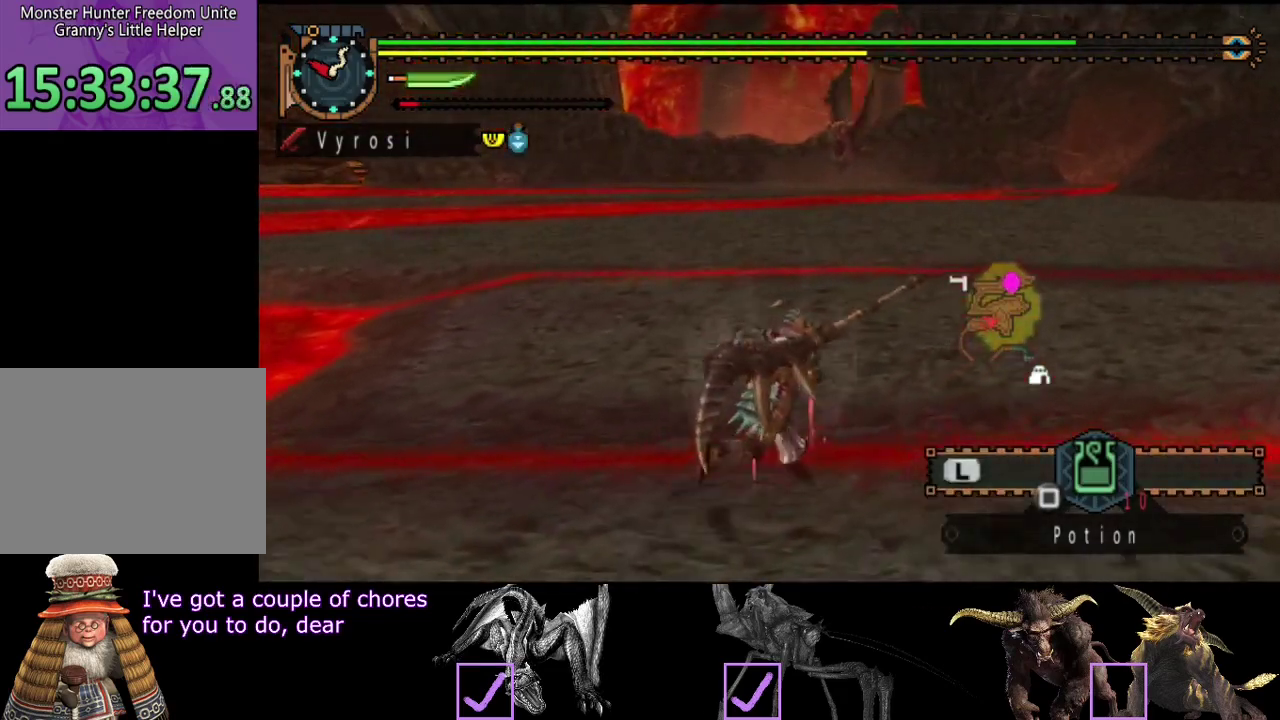
{"buttons": [], "left_stick": "up-right", "right_stick": "center", "events": []}
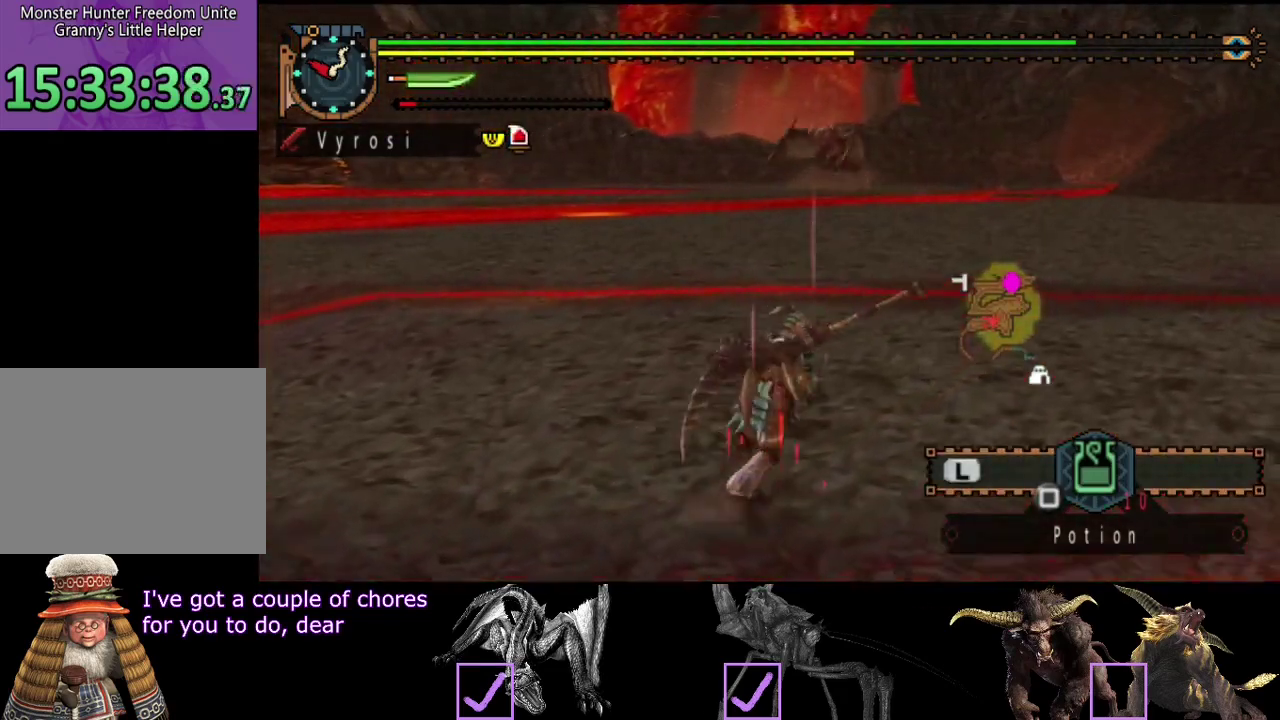
{"buttons": [], "left_stick": "up-right", "right_stick": "center", "events": []}
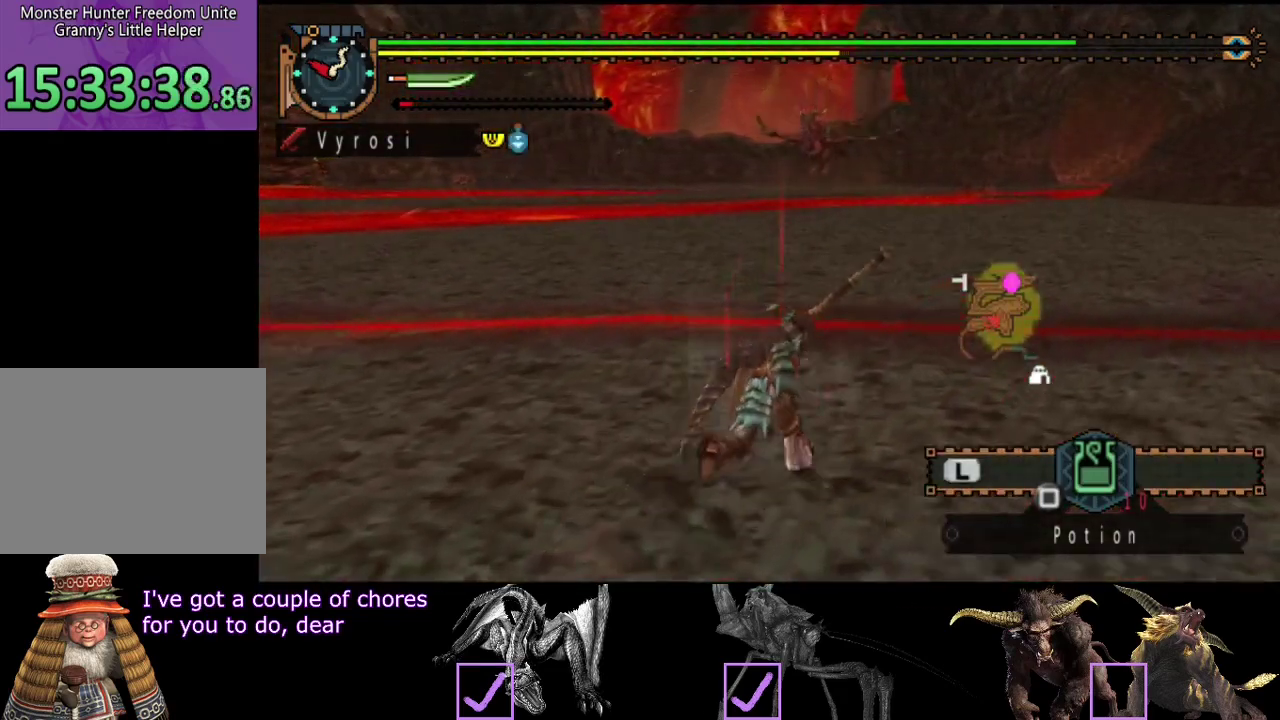
{"buttons": [], "left_stick": "up-right", "right_stick": "center", "events": []}
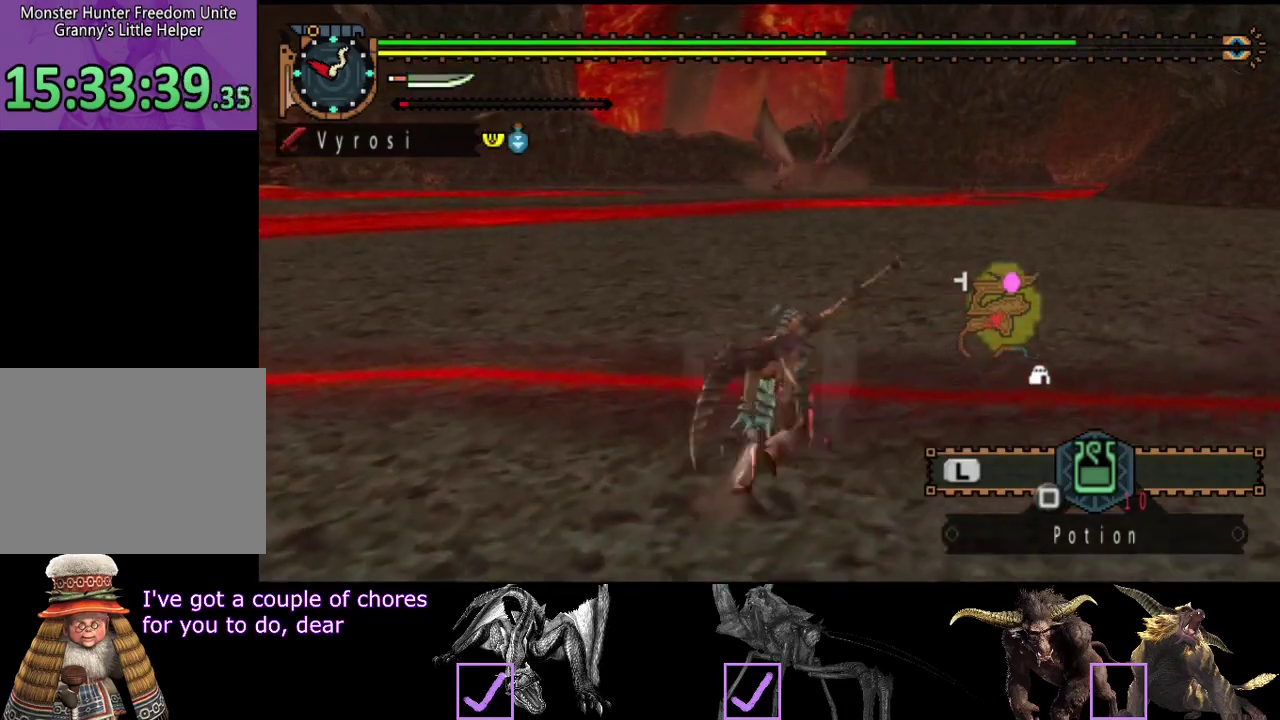
{"buttons": [], "left_stick": "up", "right_stick": "center", "events": [[367, "left_stick", "up"]]}
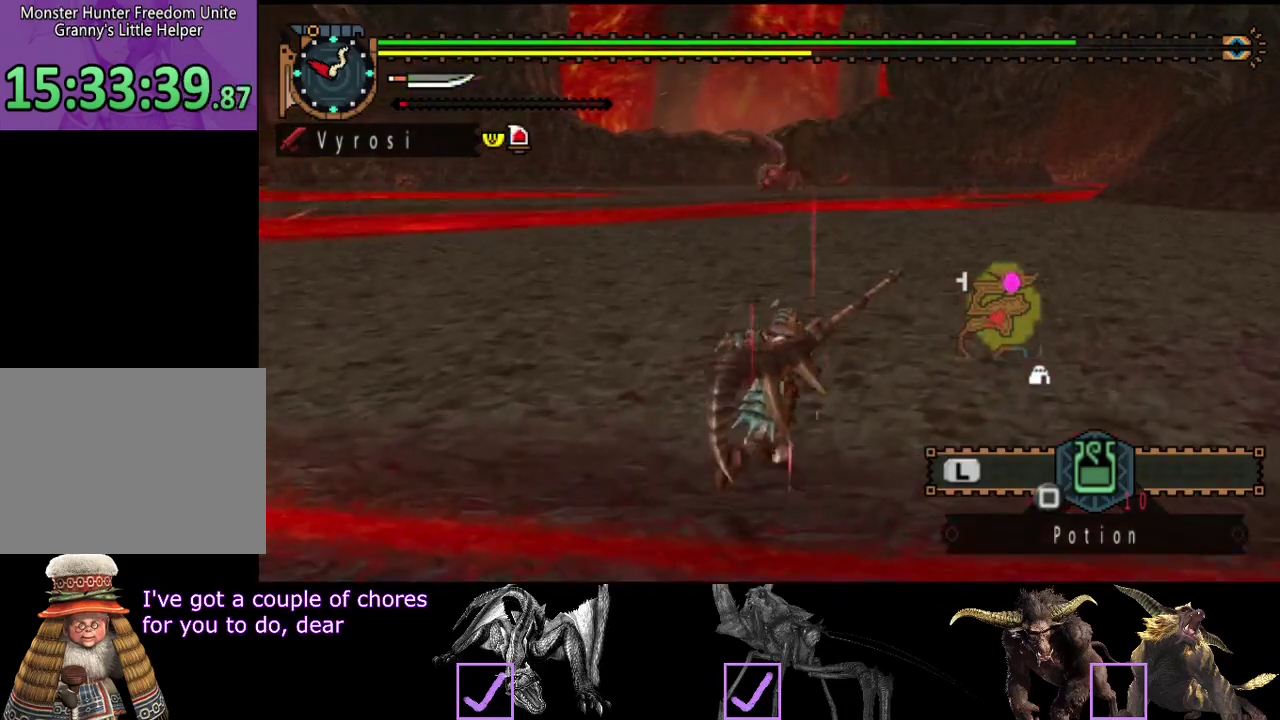
{"buttons": [], "left_stick": "up", "right_stick": "center", "events": []}
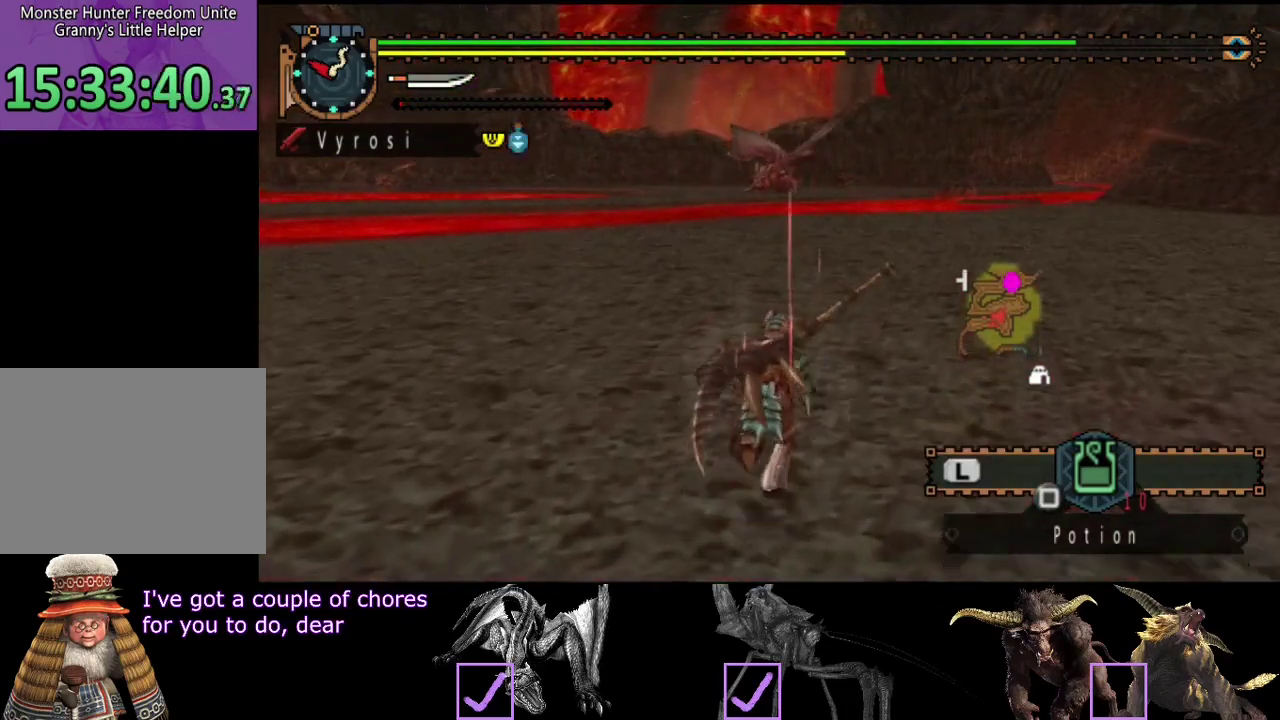
{"buttons": [], "left_stick": "up", "right_stick": "center", "events": []}
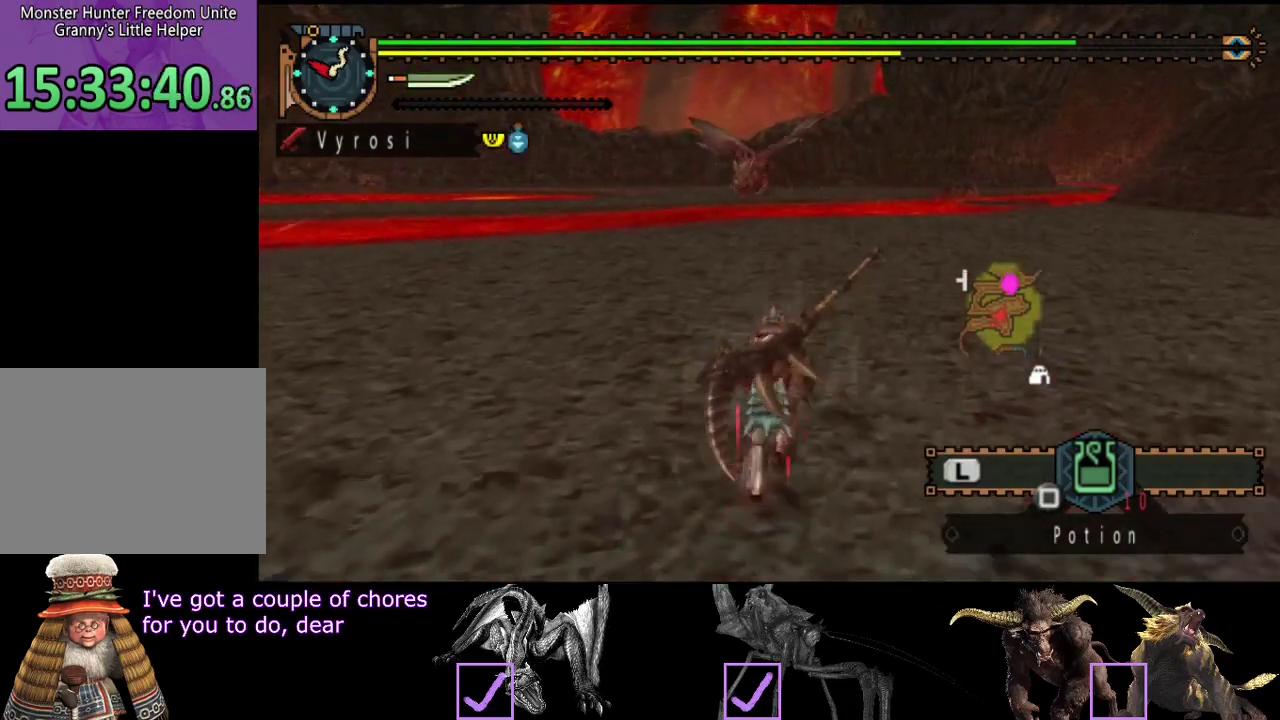
{"buttons": [], "left_stick": "up", "right_stick": "center", "events": []}
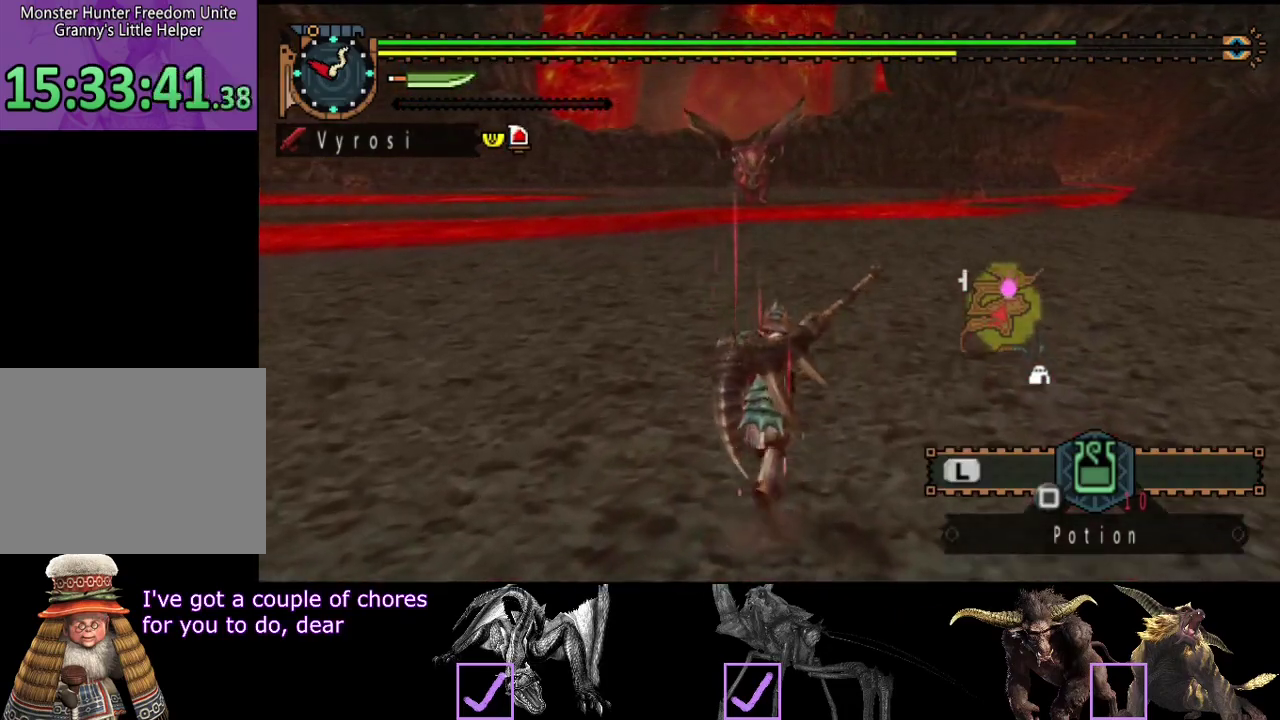
{"buttons": [], "left_stick": "up", "right_stick": "center", "events": []}
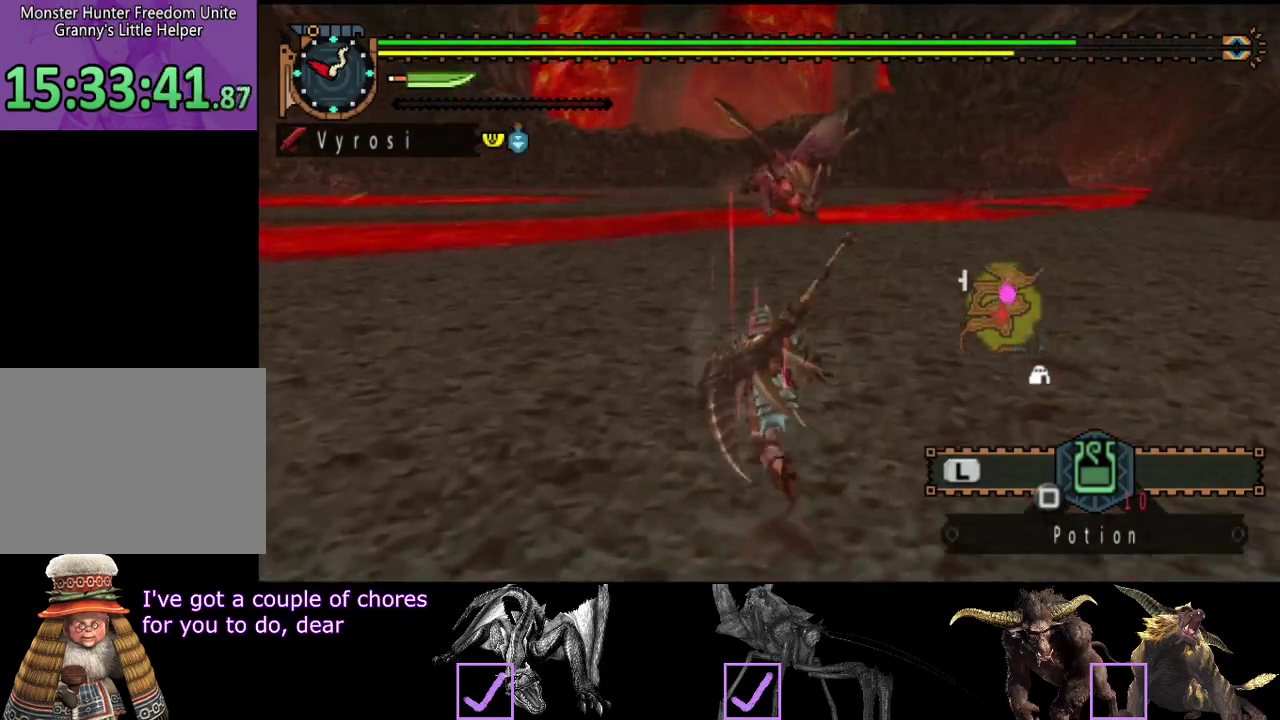
{"buttons": [], "left_stick": "up", "right_stick": "center", "events": []}